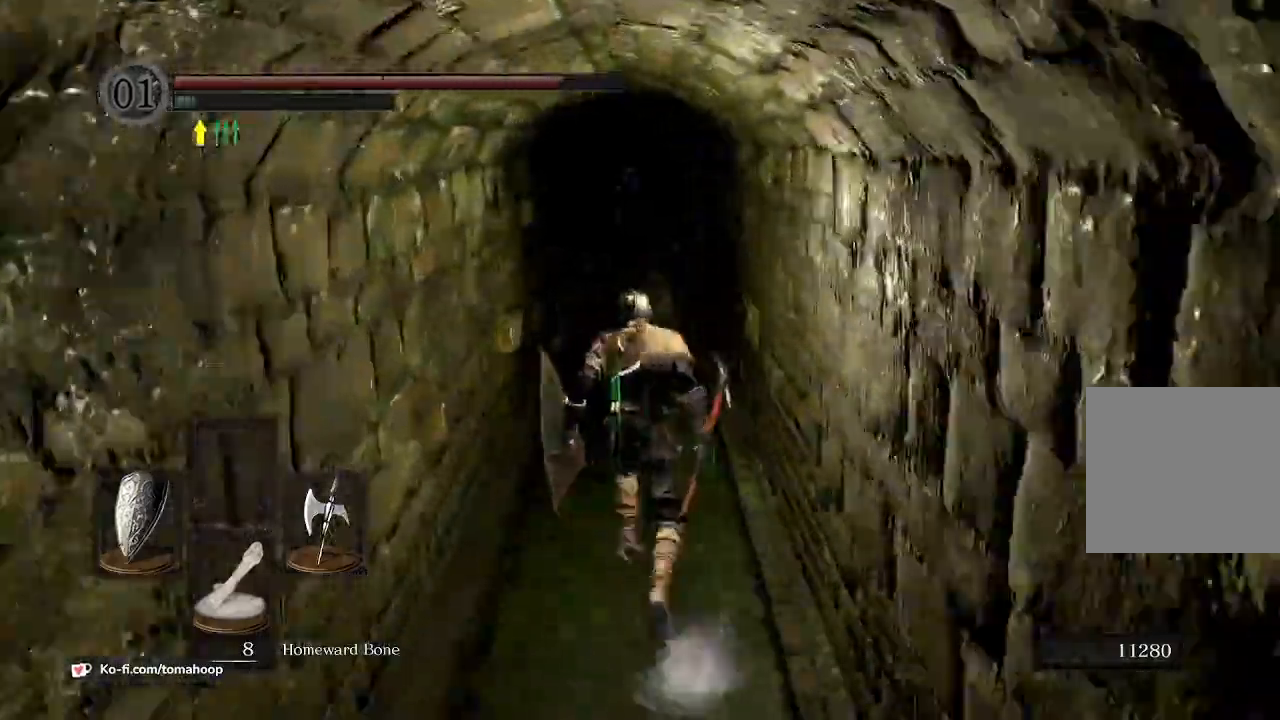
Gameplay with a controller (Xbox layout); each line is a JSON object with the inputs held at the frame after it (dt_ms = milliseconds from this image to that frame). "events" lists button and stick changes between this image and that frame as [ms after this image, input, new state], when the widget could be followed in between.
{"dt_ms": 500, "buttons": ["B"], "left_stick": "up", "right_stick": "center", "events": []}
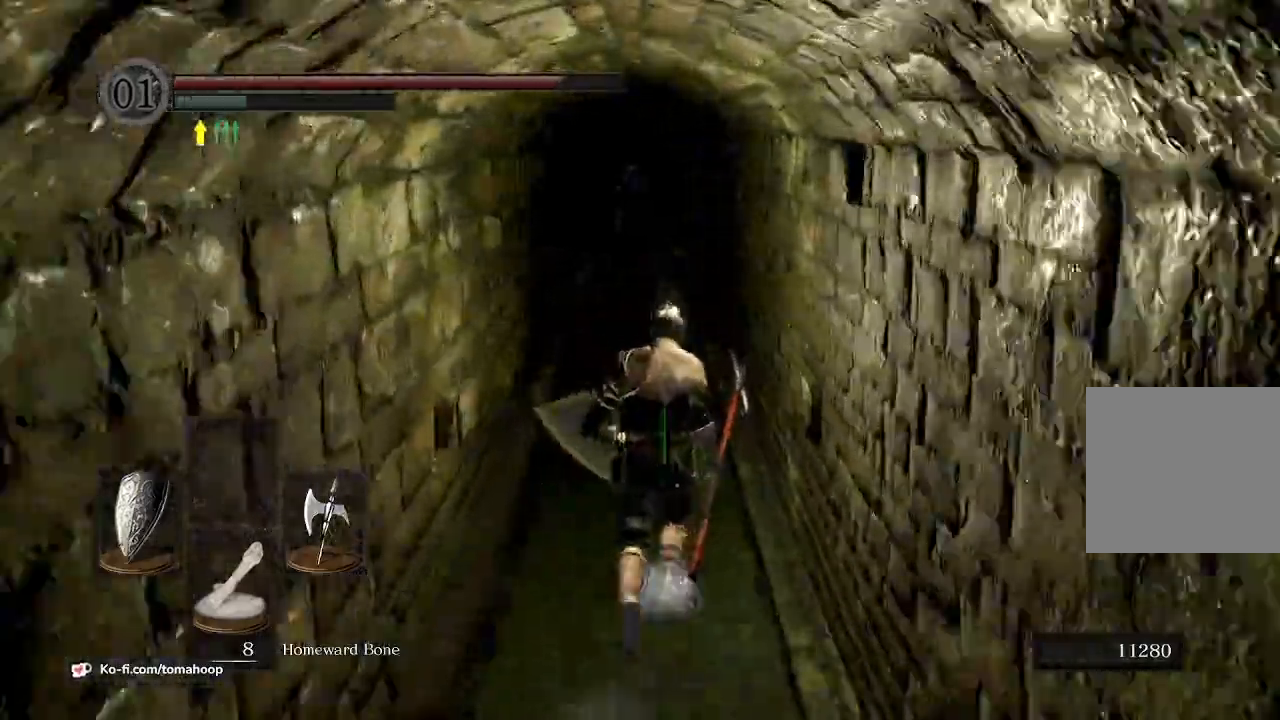
{"dt_ms": 500, "buttons": ["B"], "left_stick": "up", "right_stick": "center", "events": []}
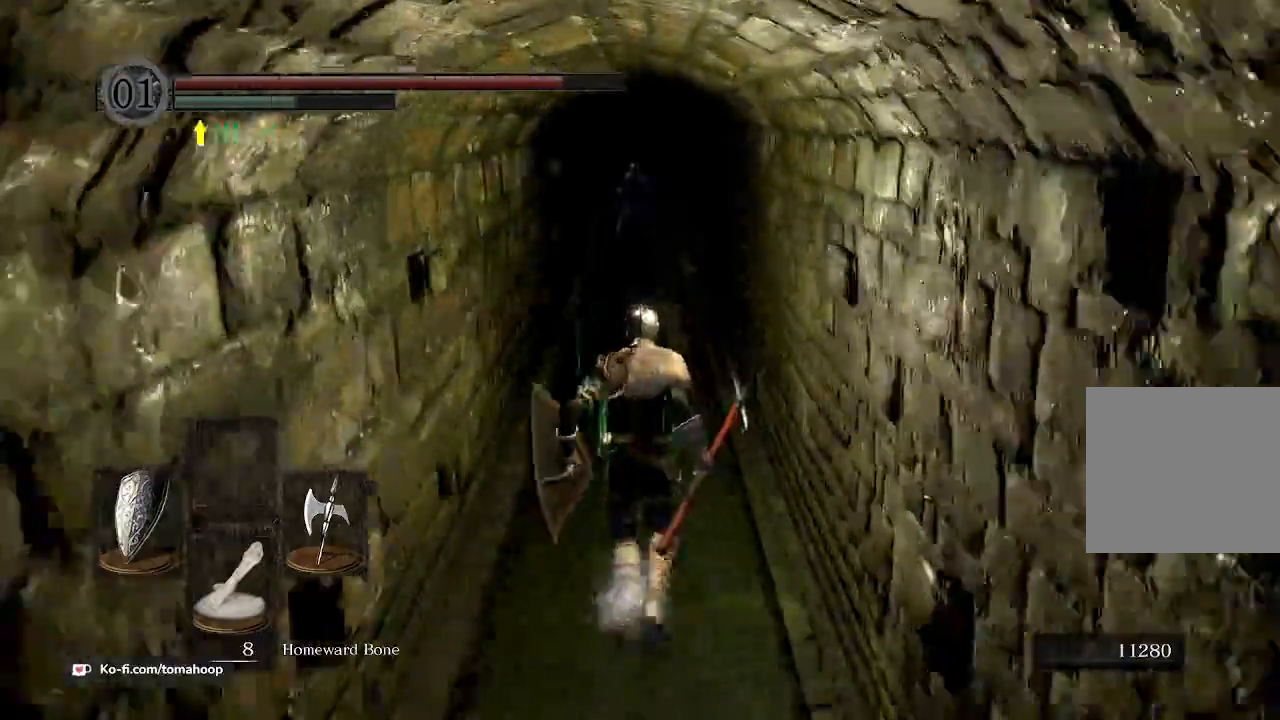
{"dt_ms": 500, "buttons": [], "left_stick": "up", "right_stick": "center", "events": [[233, "B", "up"]]}
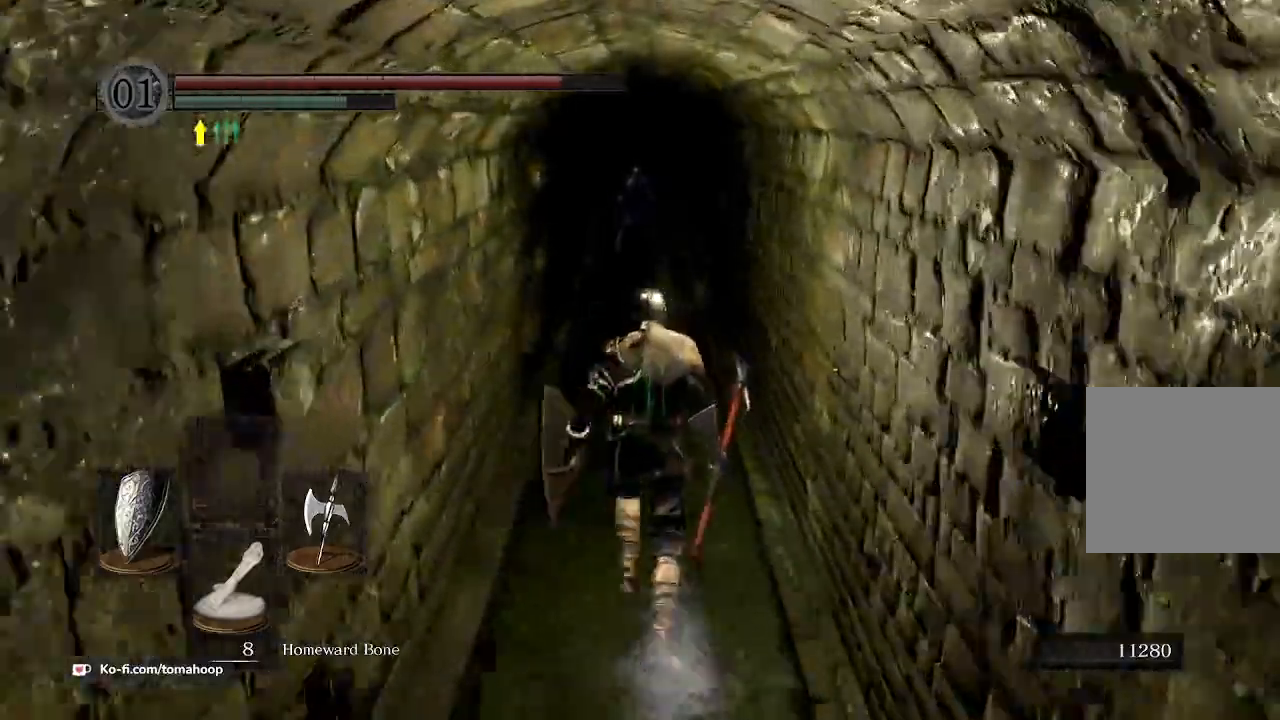
{"dt_ms": 1000, "buttons": ["DPAD_RIGHT"], "left_stick": "up", "right_stick": "center"}
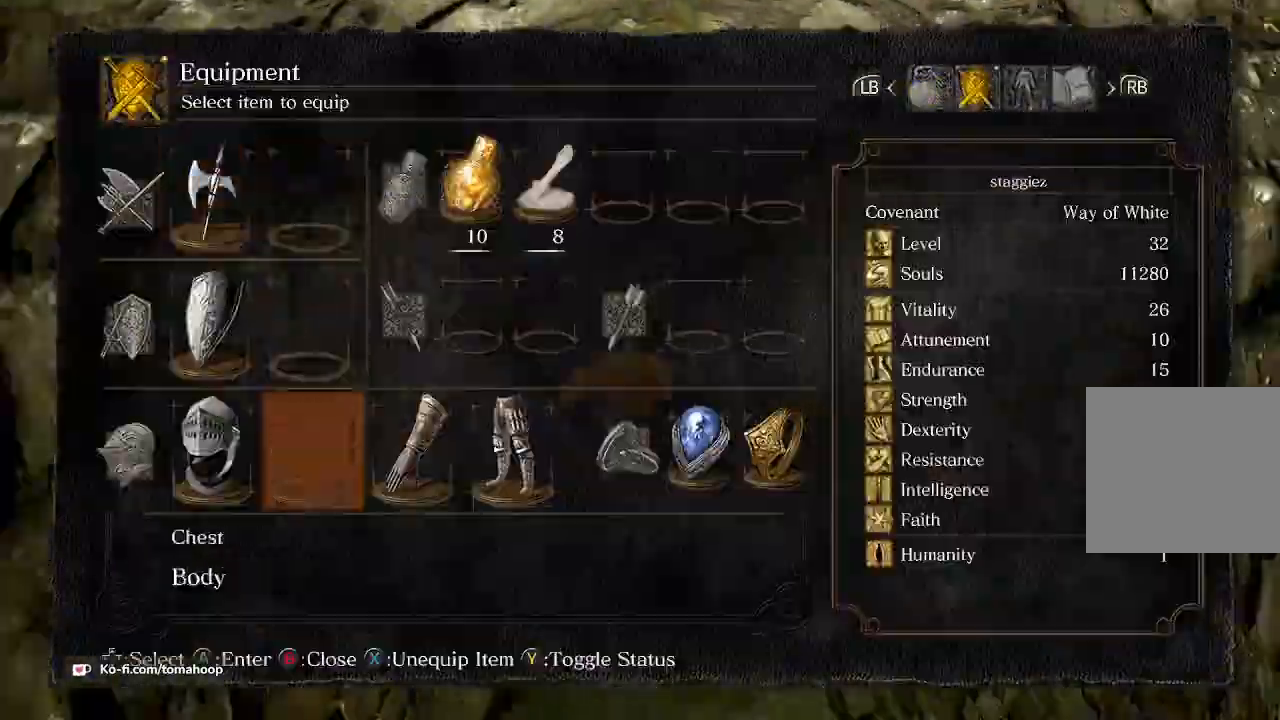
{"dt_ms": 500, "buttons": [], "left_stick": "up", "right_stick": "center", "events": [[67, "DPAD_RIGHT", "up"], [100, "X", "down"], [133, "X", "up"], [167, "DPAD_RIGHT", "down"], [200, "X", "down"], [233, "DPAD_RIGHT", "up"], [300, "X", "up"], [400, "B", "down"], [467, "B", "up"]]}
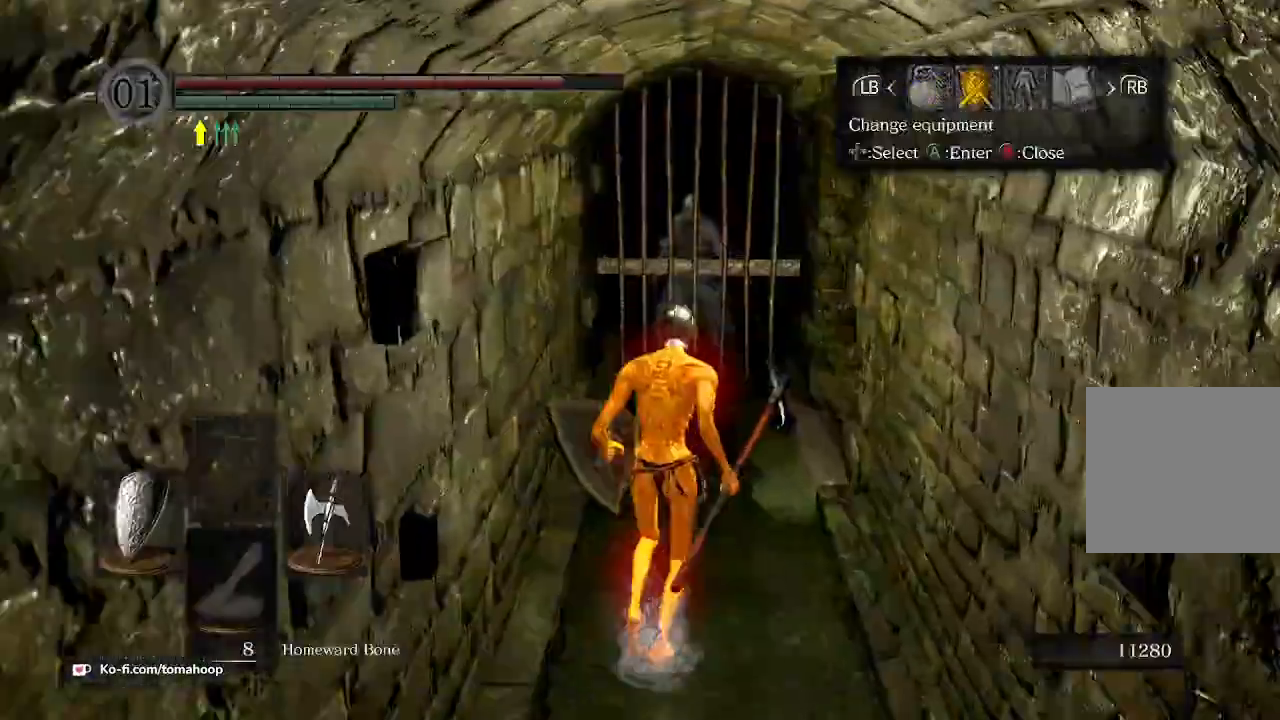
{"dt_ms": 500, "buttons": ["B"], "left_stick": "up-right", "right_stick": "center", "events": [[33, "B", "down"], [100, "B", "up"], [133, "B", "down"], [300, "left_stick", "up-right"]]}
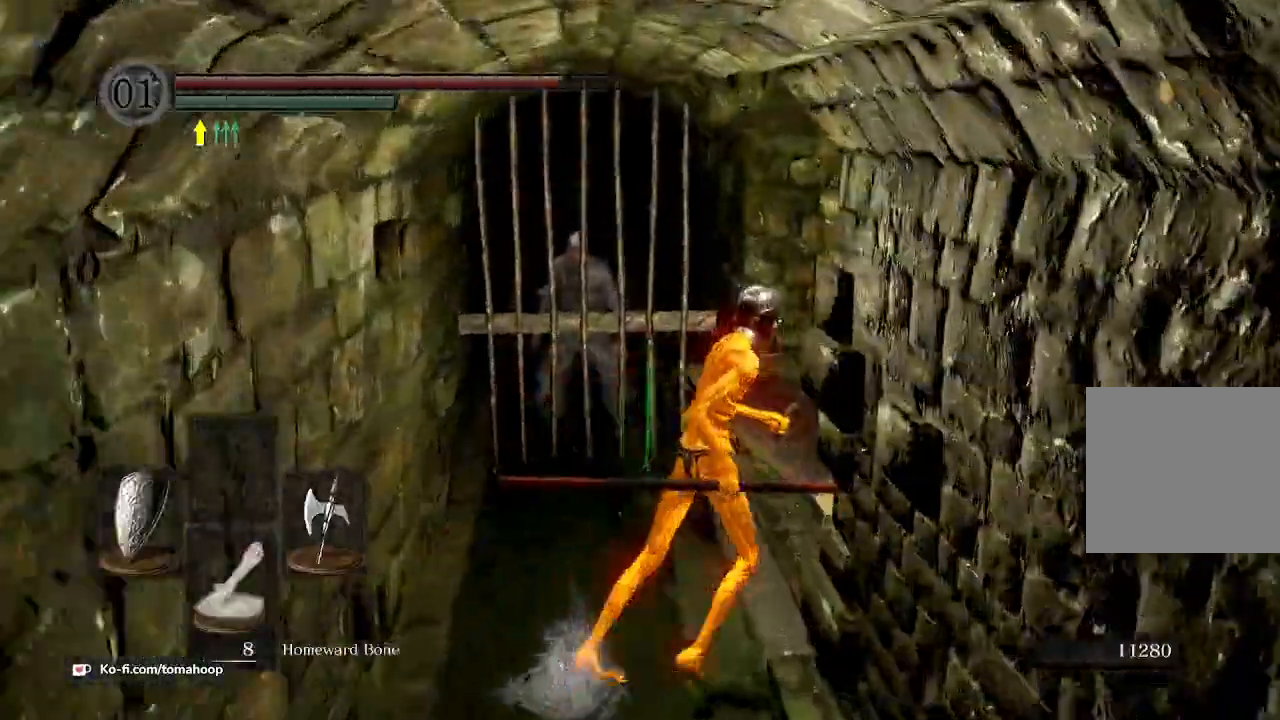
{"dt_ms": 500, "buttons": ["B"], "left_stick": "up-right", "right_stick": "center", "events": []}
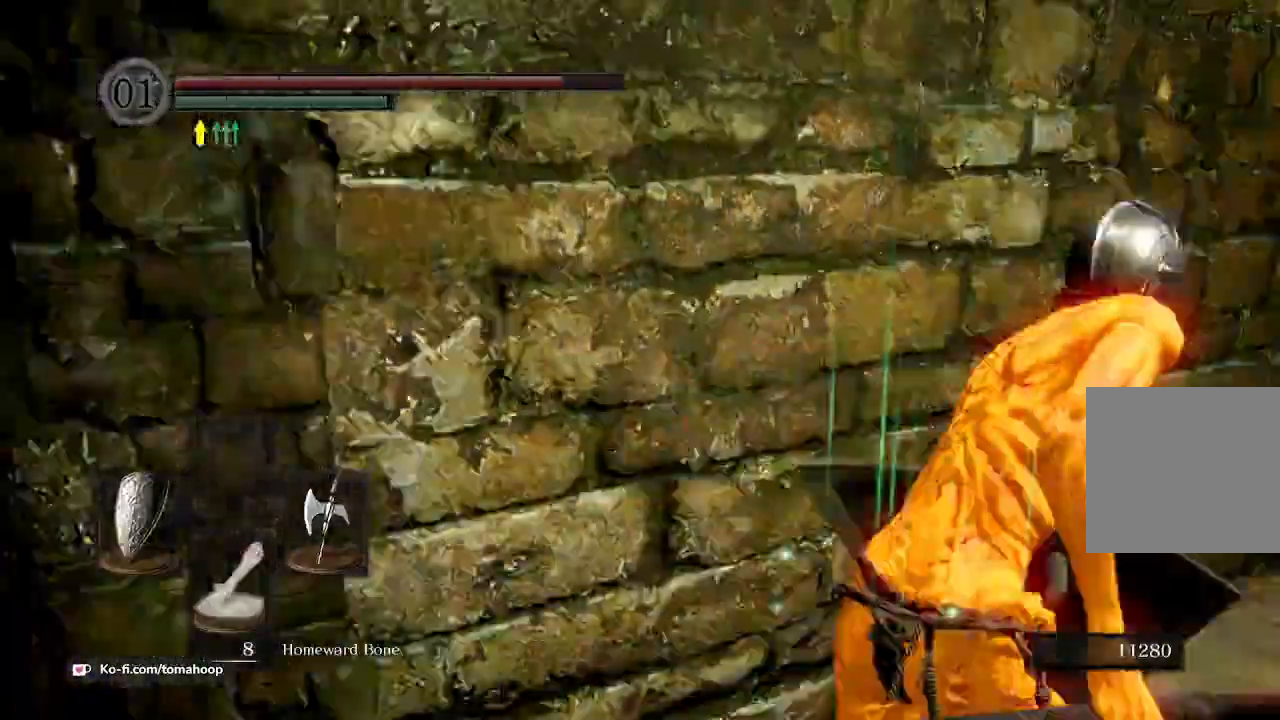
{"dt_ms": 500, "buttons": ["B"], "left_stick": "up", "right_stick": "center", "events": [[67, "right_stick", "down-right"], [367, "right_stick", "center"], [400, "left_stick", "up"]]}
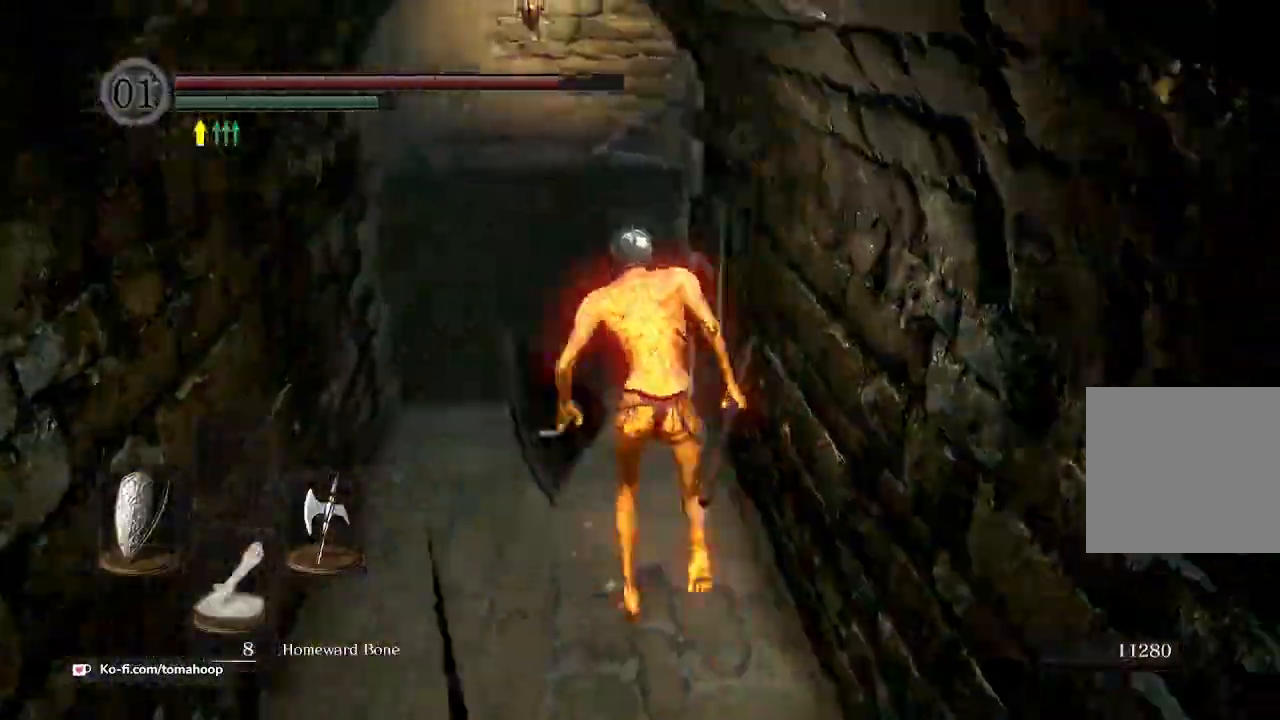
{"dt_ms": 500, "buttons": ["B"], "left_stick": "up", "right_stick": "down-left", "events": [[267, "right_stick", "down-left"]]}
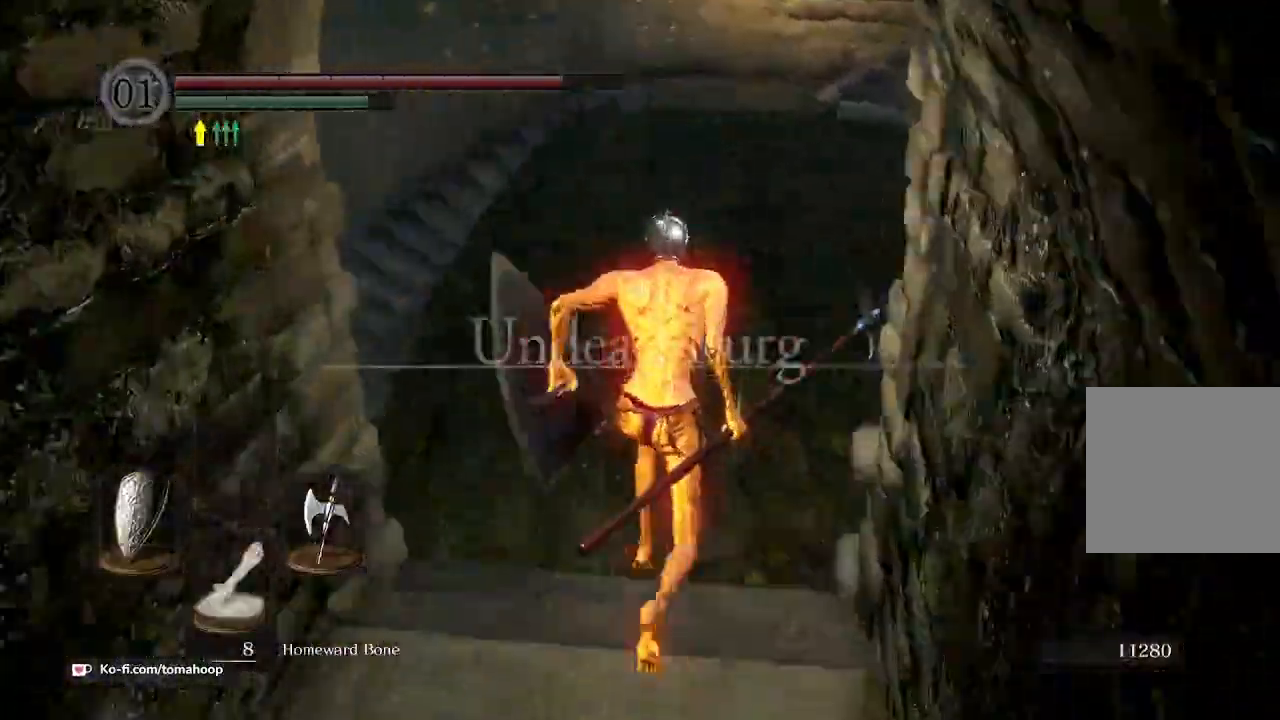
{"dt_ms": 500, "buttons": ["B"], "left_stick": "up", "right_stick": "down", "events": [[333, "right_stick", "down"]]}
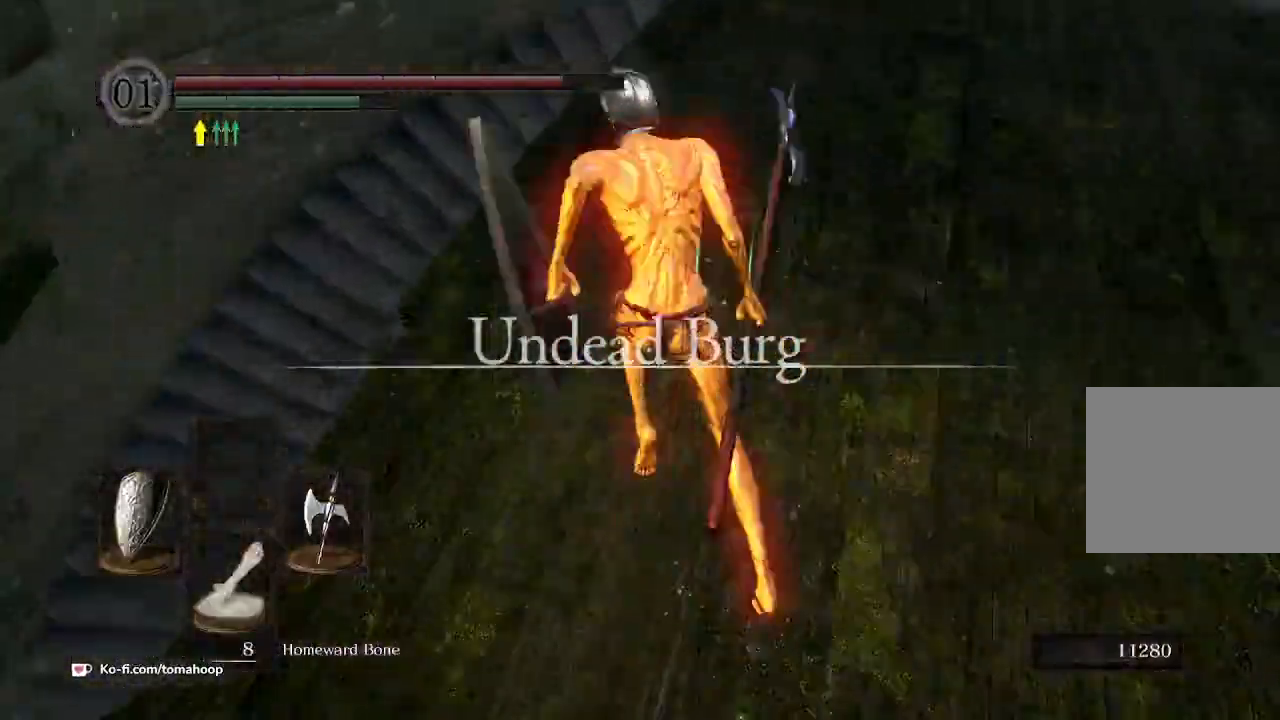
{"dt_ms": 500, "buttons": [], "left_stick": "up-left", "right_stick": "down"}
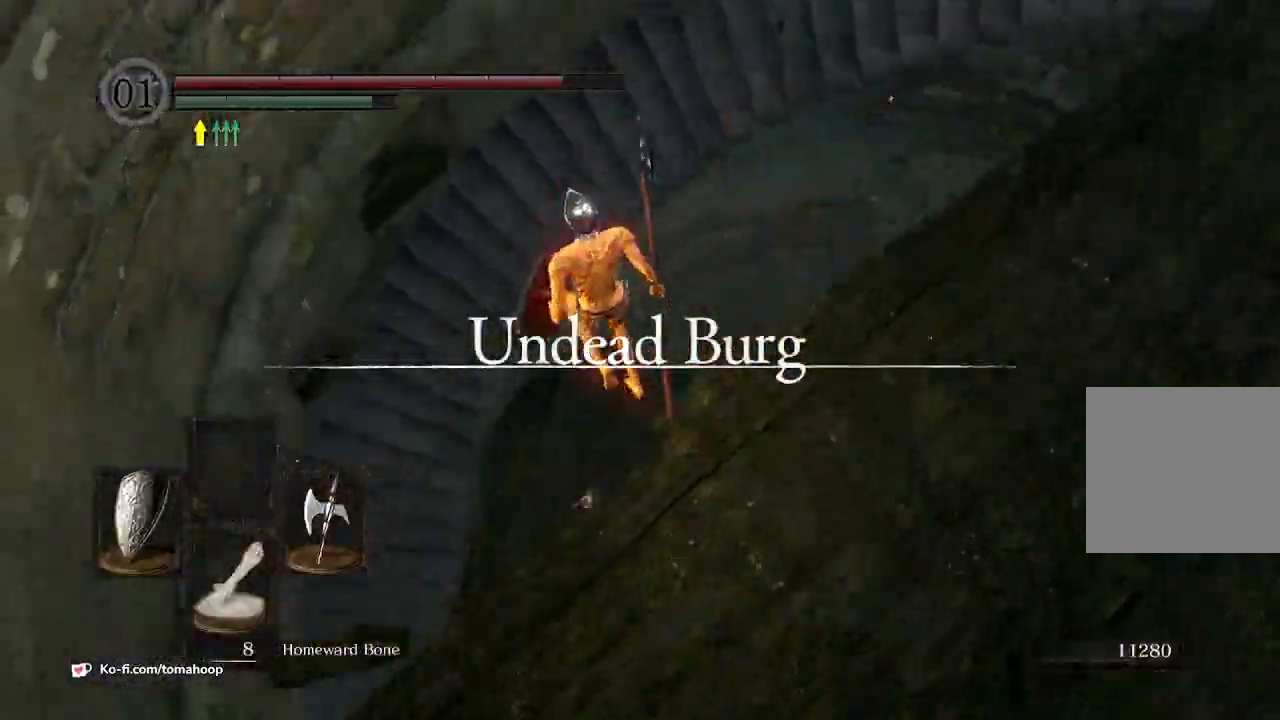
{"dt_ms": 500, "buttons": [], "left_stick": "down-left", "right_stick": "center", "events": [[67, "left_stick", "center"], [67, "right_stick", "center"], [233, "R3", "down"], [300, "left_stick", "down-left"], [333, "R3", "up"]]}
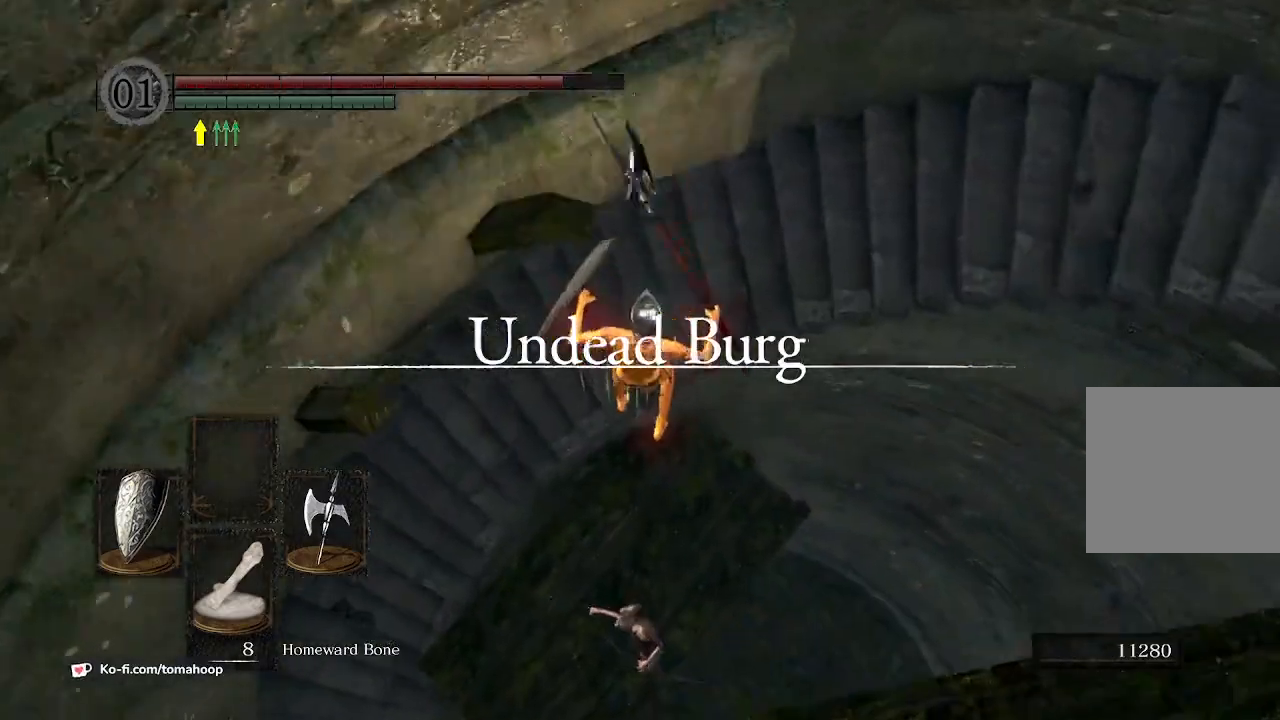
{"dt_ms": 500, "buttons": [], "left_stick": "left", "right_stick": "left", "events": [[100, "left_stick", "up-left"], [267, "left_stick", "left"], [300, "right_stick", "left"]]}
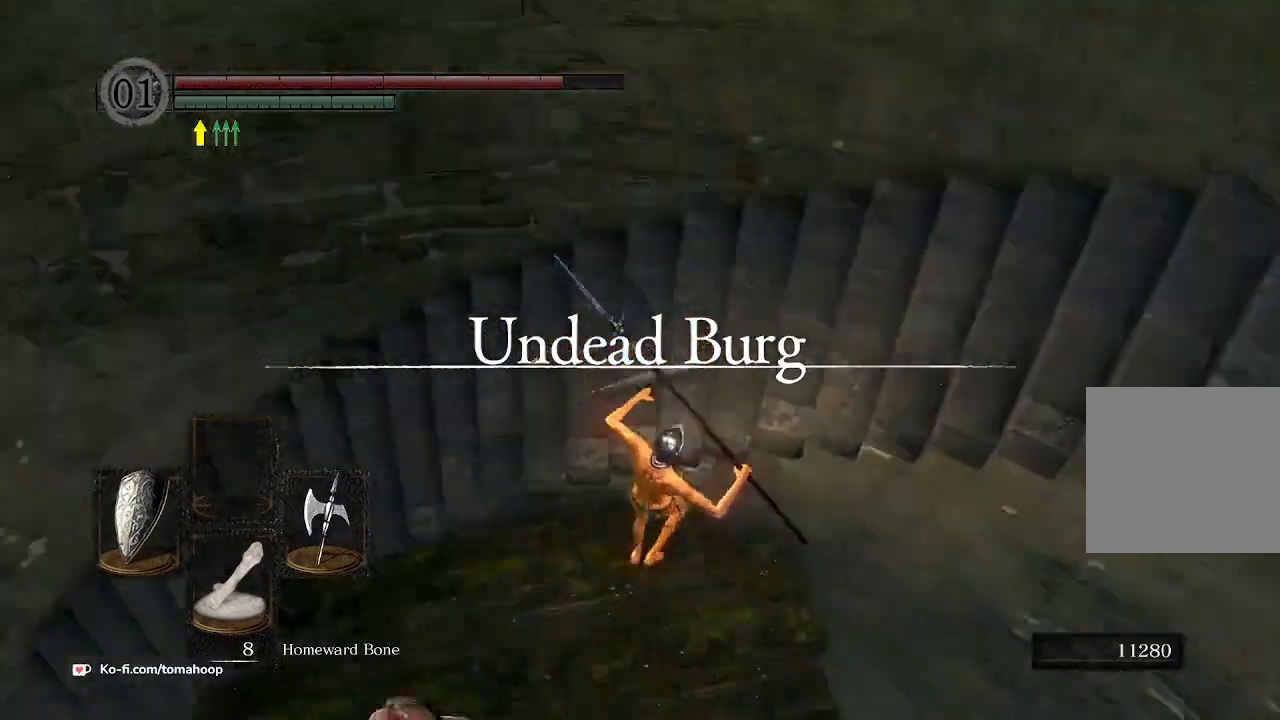
{"dt_ms": 500, "buttons": [], "left_stick": "up", "right_stick": "left", "events": [[133, "left_stick", "up-left"], [400, "left_stick", "up"]]}
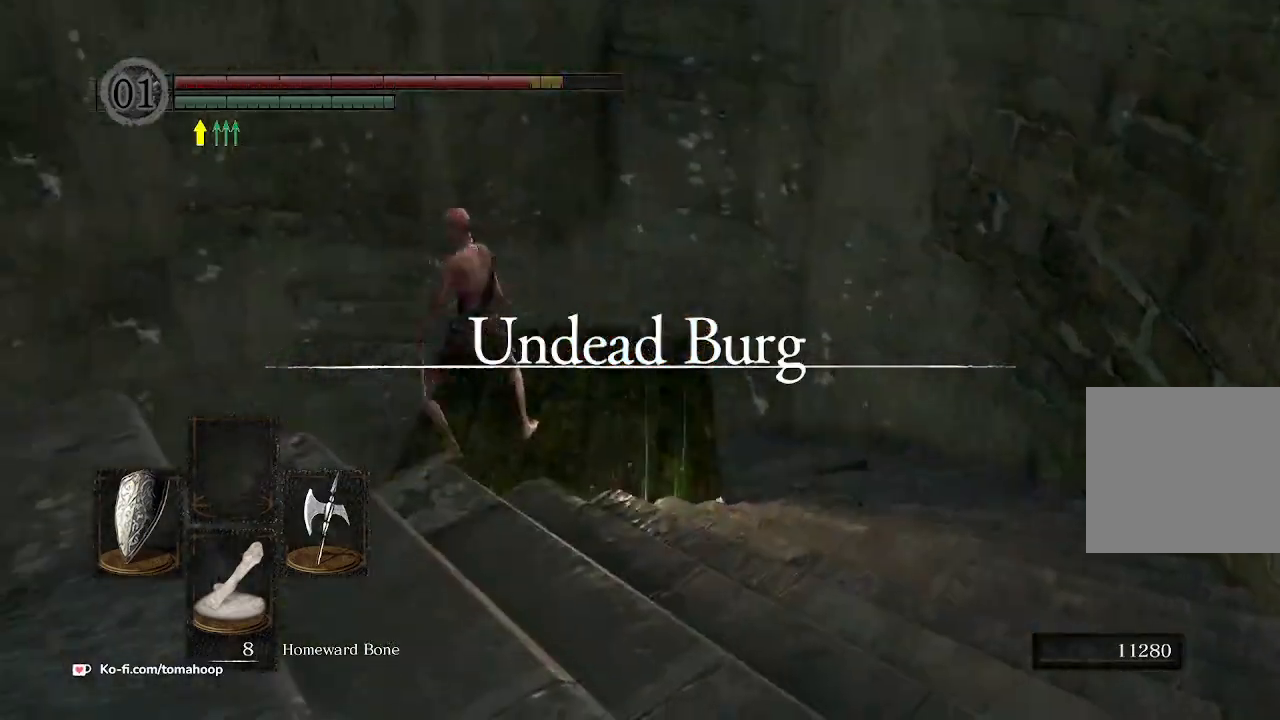
{"dt_ms": 500, "buttons": [], "left_stick": "up", "right_stick": "center", "events": [[33, "R3", "down"], [33, "right_stick", "center"], [167, "R3", "up"]]}
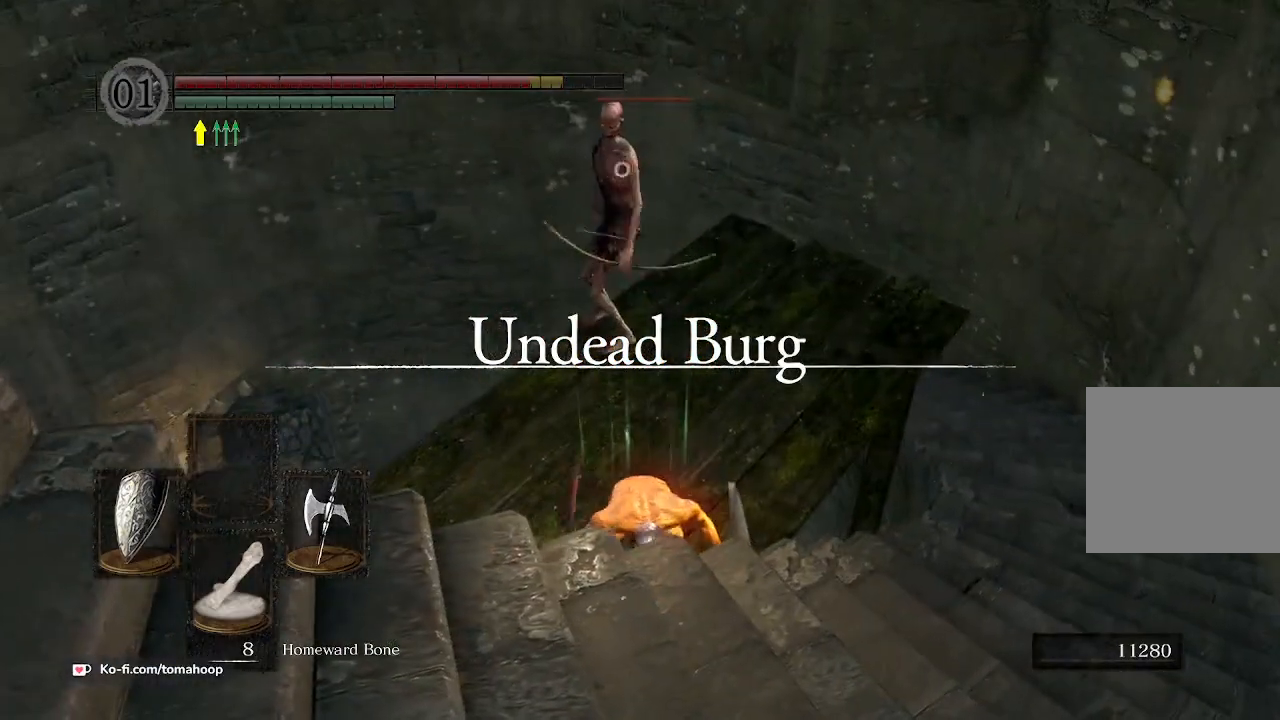
{"dt_ms": 500, "buttons": [], "left_stick": "up", "right_stick": "center", "events": [[167, "R1", "down"], [367, "R1", "up"]]}
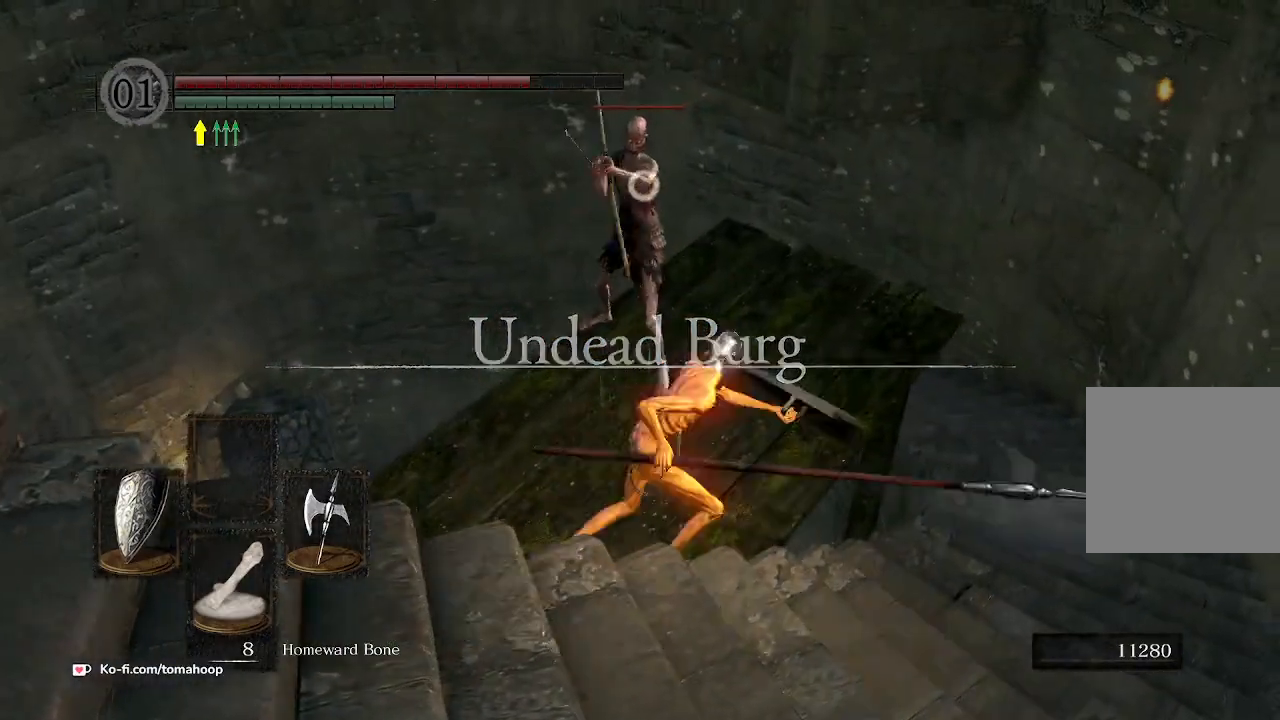
{"dt_ms": 500, "buttons": [], "left_stick": "up", "right_stick": "center", "events": []}
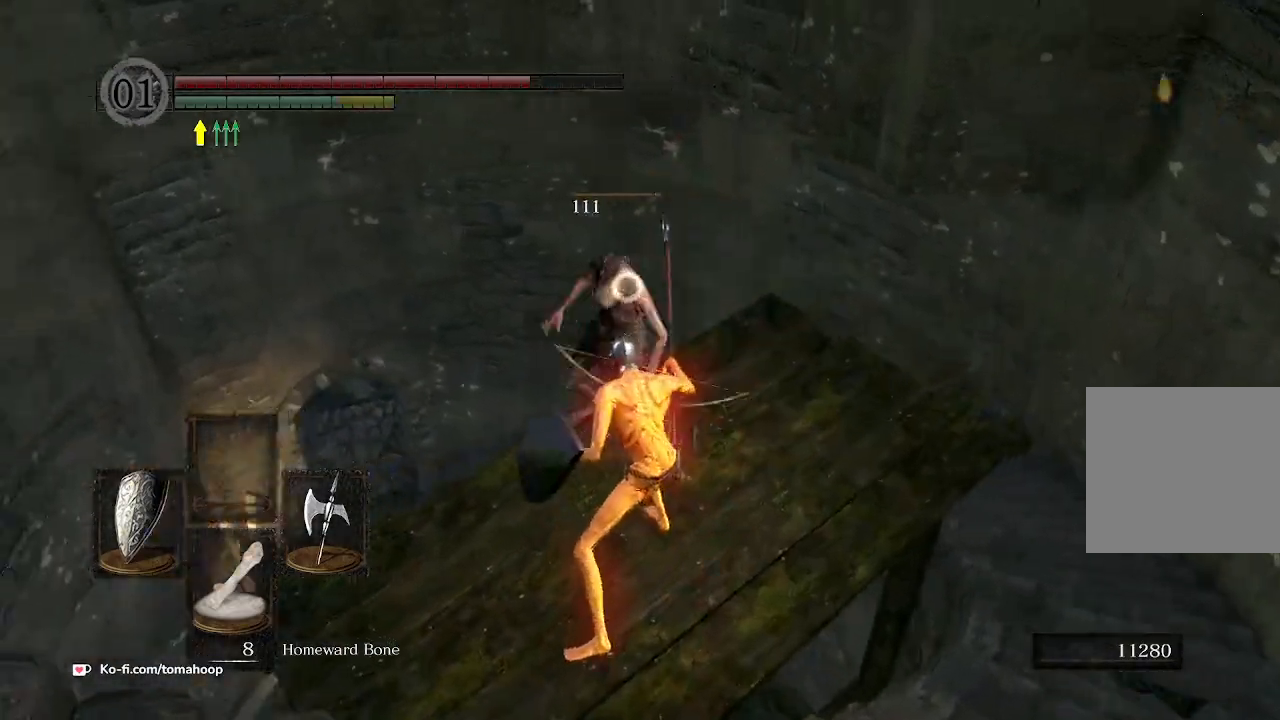
{"dt_ms": 500, "buttons": [], "left_stick": "down-right", "right_stick": "down-left", "events": [[167, "left_stick", "right"], [300, "left_stick", "down-right"], [333, "R3", "down"], [400, "R3", "up"], [467, "right_stick", "down-left"]]}
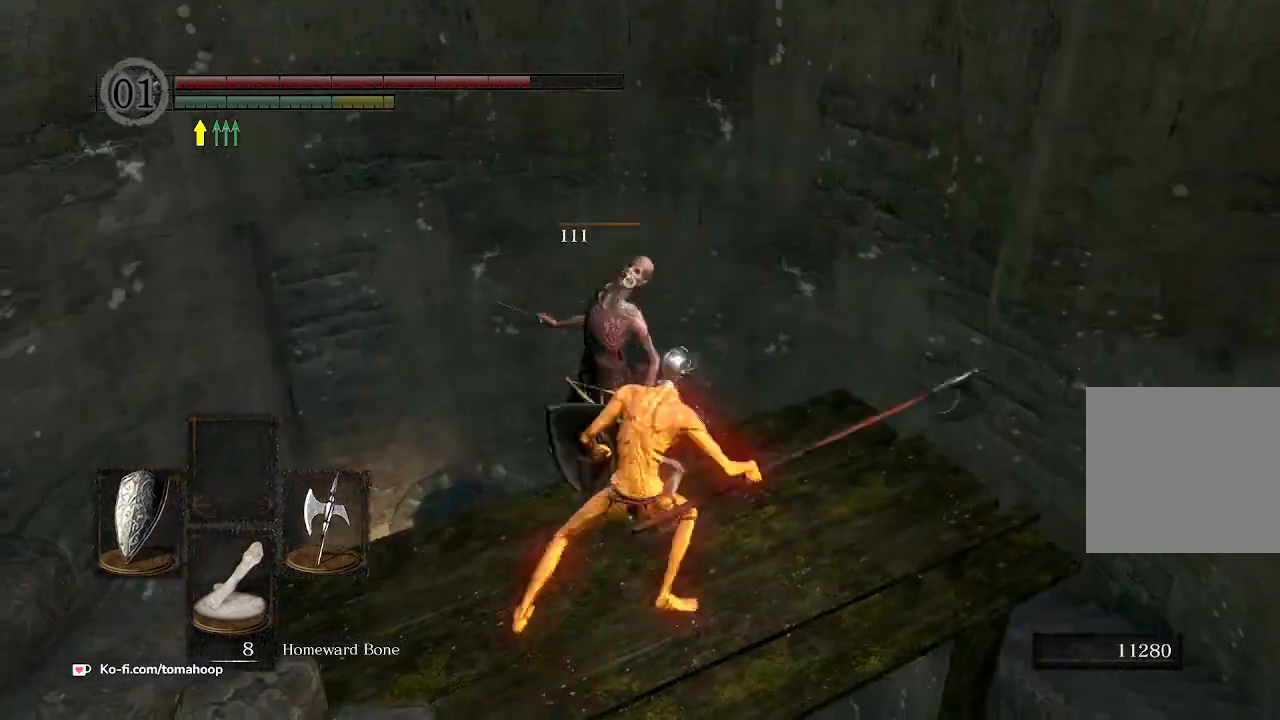
{"dt_ms": 500, "buttons": ["B"], "left_stick": "right", "right_stick": "left", "events": [[33, "left_stick", "down"], [233, "right_stick", "center"], [267, "B", "down"], [433, "left_stick", "right"], [500, "right_stick", "left"]]}
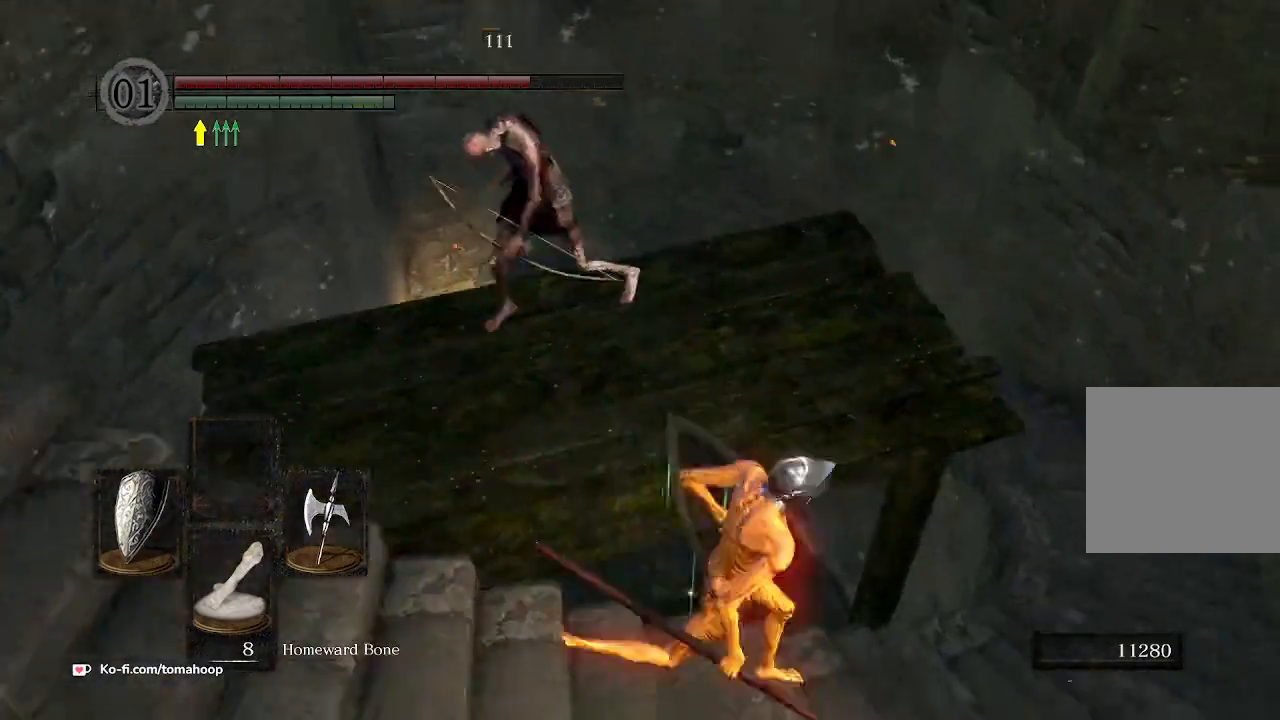
{"dt_ms": 500, "buttons": ["B"], "left_stick": "right", "right_stick": "up-left", "events": [[67, "right_stick", "up-left"]]}
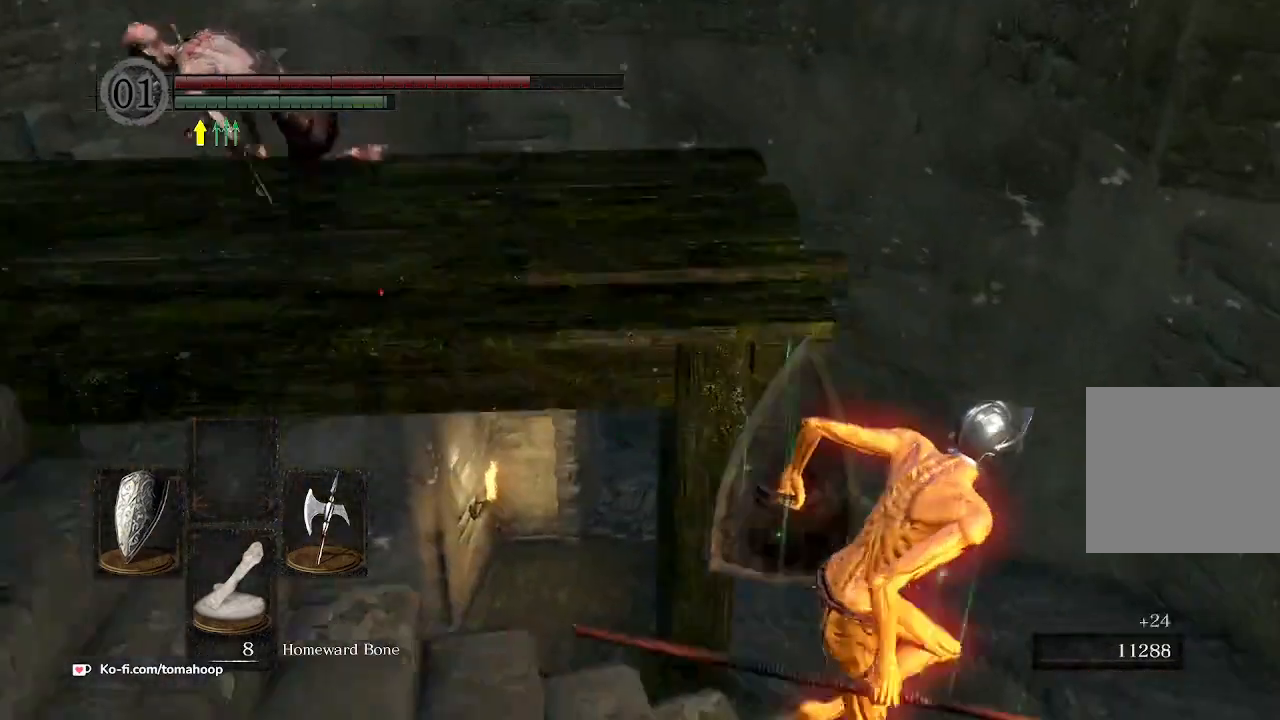
{"dt_ms": 500, "buttons": ["B"], "left_stick": "up", "right_stick": "center", "events": [[133, "right_stick", "left"], [233, "left_stick", "up-right"], [267, "right_stick", "down"], [400, "left_stick", "up"], [400, "right_stick", "center"]]}
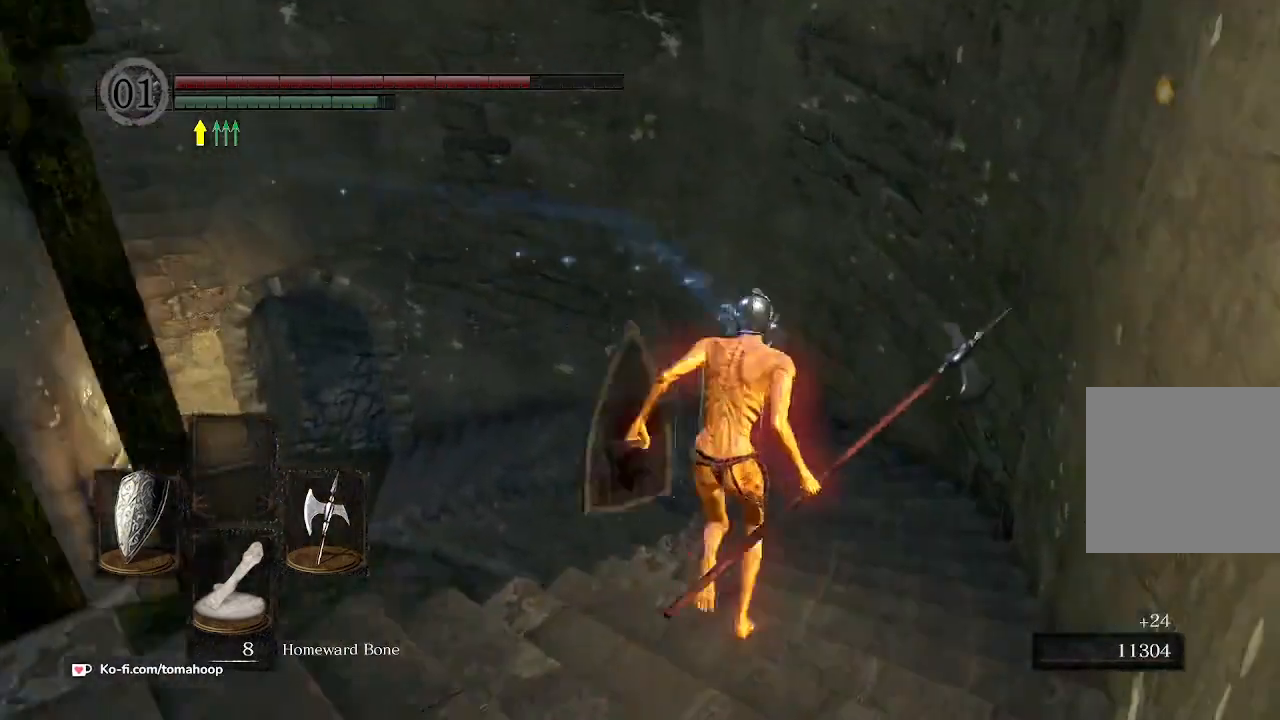
{"dt_ms": 500, "buttons": ["B"], "left_stick": "up", "right_stick": "center", "events": []}
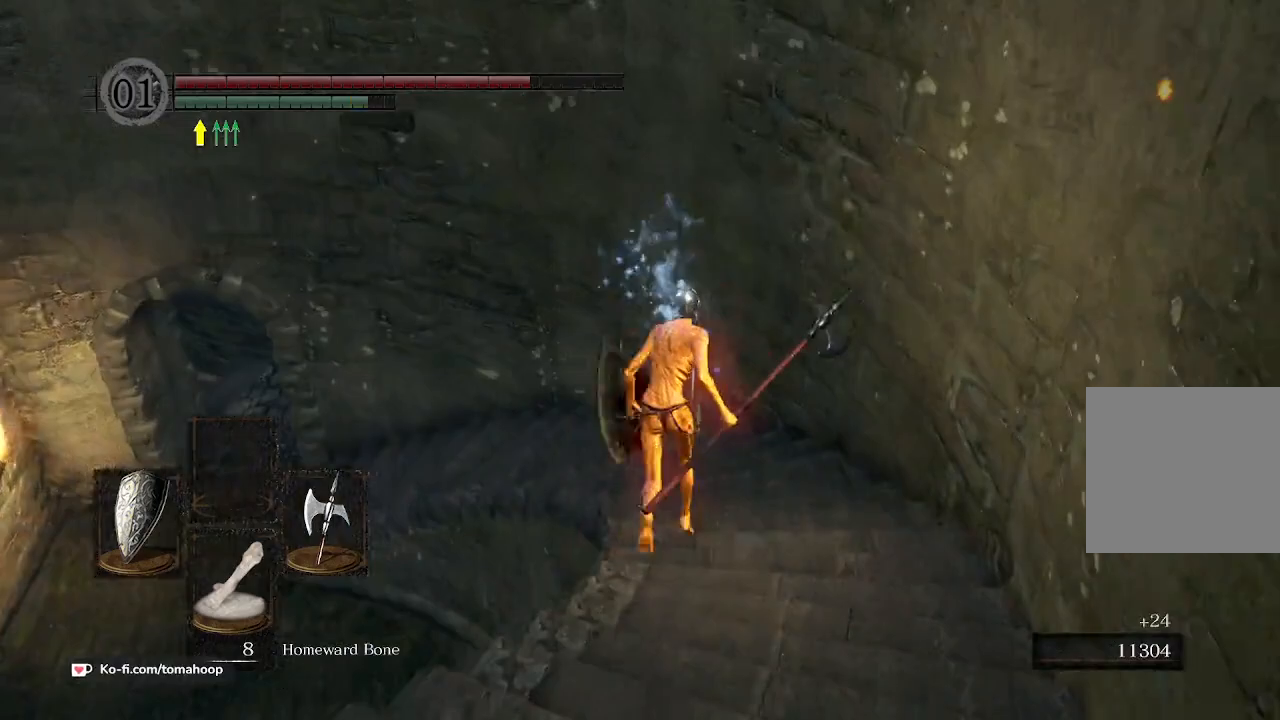
{"dt_ms": 500, "buttons": ["B"], "left_stick": "up-left", "right_stick": "center", "events": [[333, "left_stick", "up-left"]]}
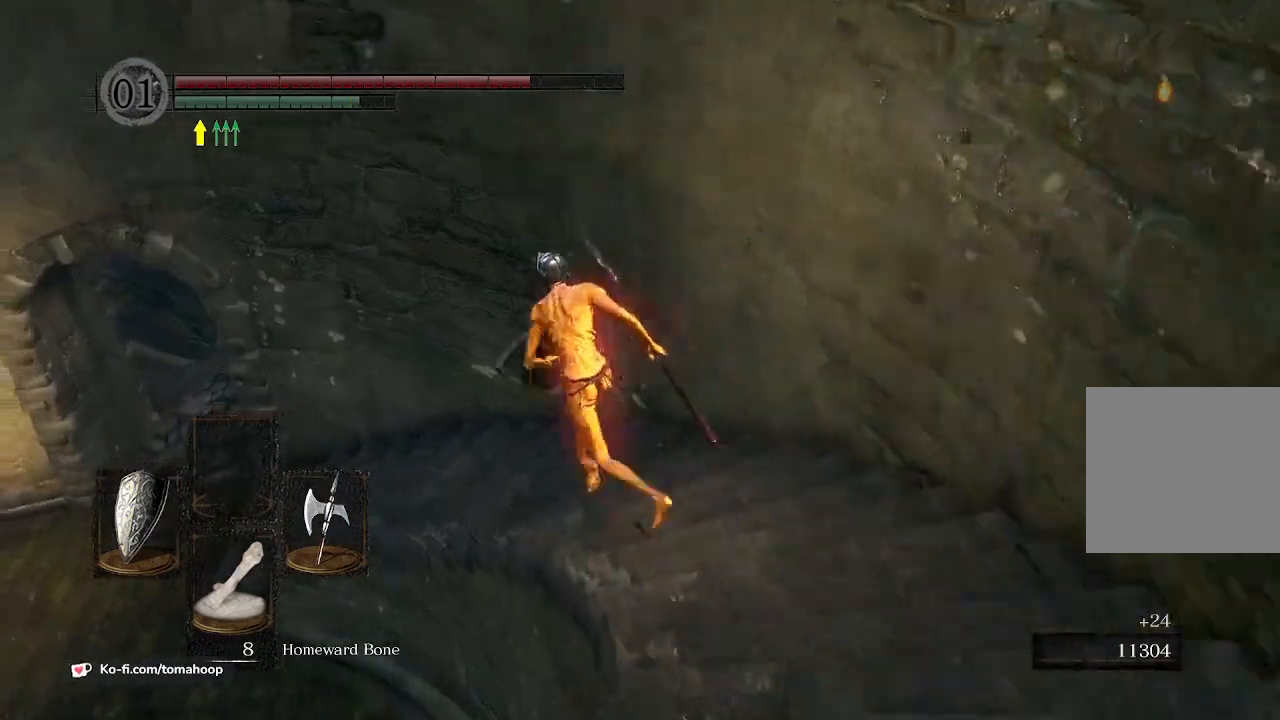
{"dt_ms": 500, "buttons": ["B"], "left_stick": "up-left", "right_stick": "down-right", "events": [[367, "right_stick", "down-right"]]}
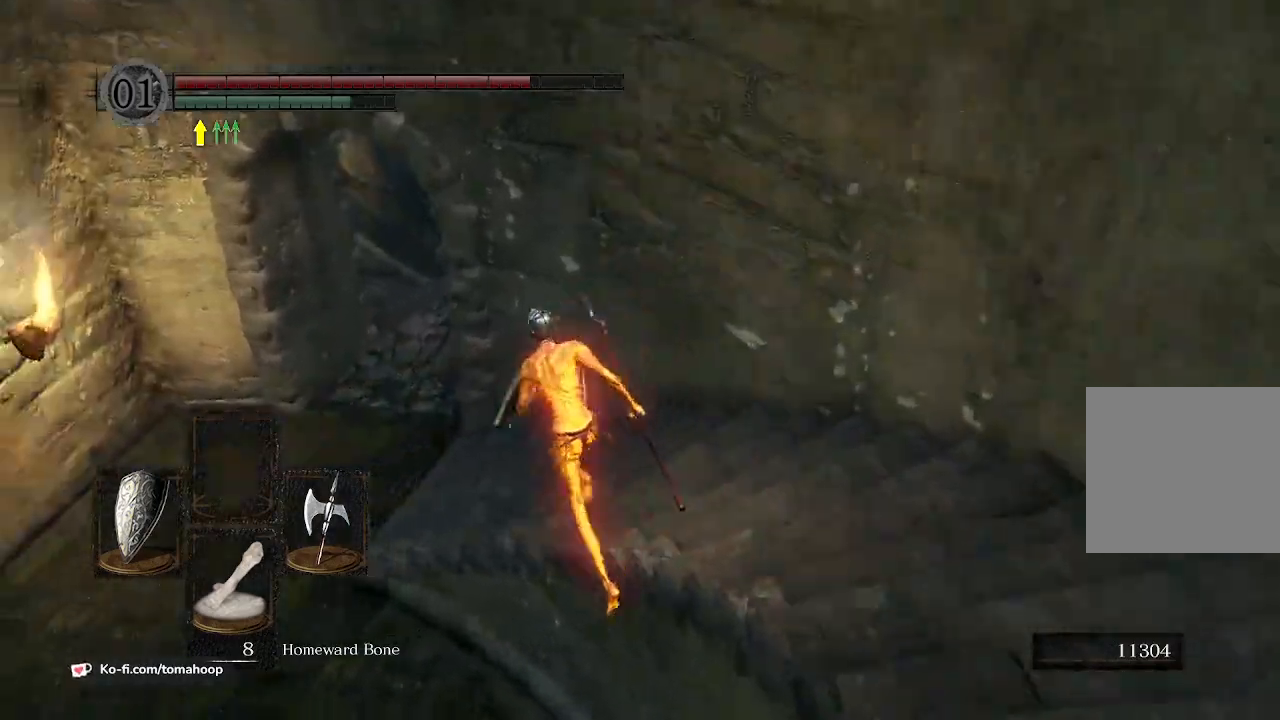
{"dt_ms": 500, "buttons": ["B"], "left_stick": "up", "right_stick": "down-right", "events": [[433, "left_stick", "up"]]}
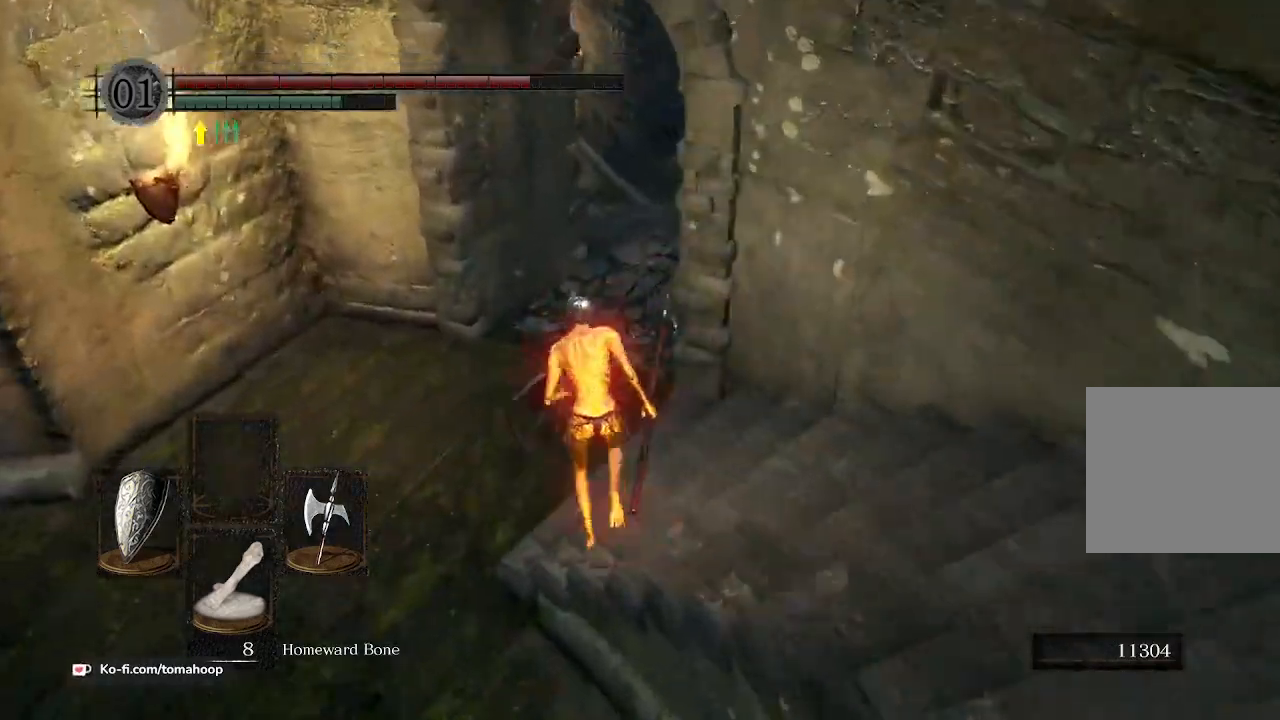
{"dt_ms": 500, "buttons": ["B"], "left_stick": "up", "right_stick": "down-right", "events": []}
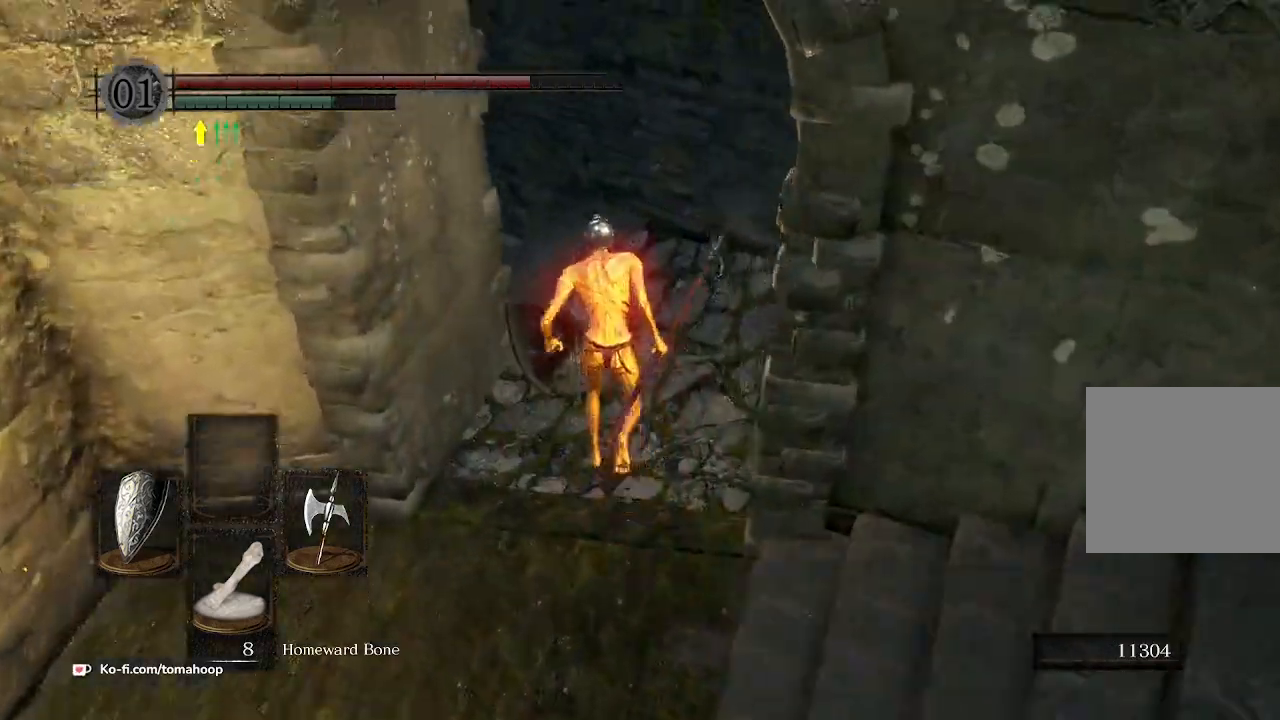
{"dt_ms": 500, "buttons": ["B", "L3"], "left_stick": "up", "right_stick": "down", "events": [[33, "right_stick", "down"], [467, "L3", "down"]]}
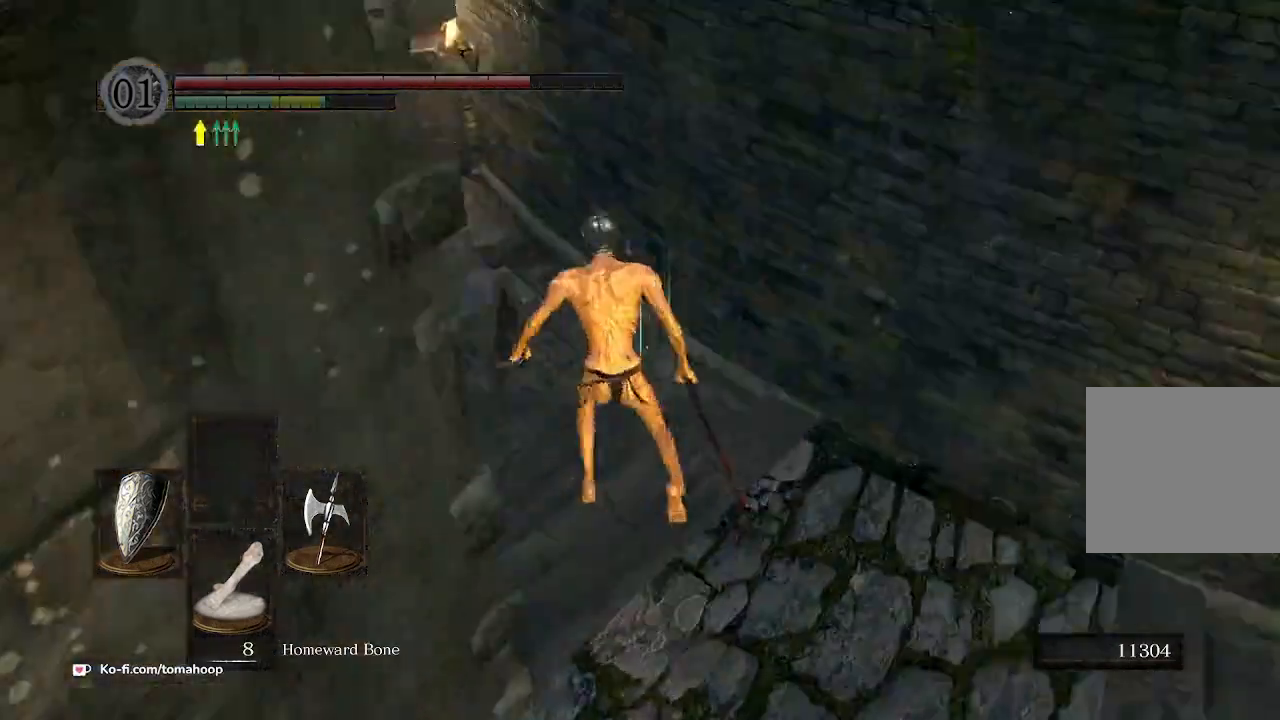
{"dt_ms": 500, "buttons": [], "left_stick": "up-left", "right_stick": "center", "events": [[67, "right_stick", "down-left"], [100, "left_stick", "up-left"], [167, "L3", "up"], [267, "B", "up"], [367, "right_stick", "center"]]}
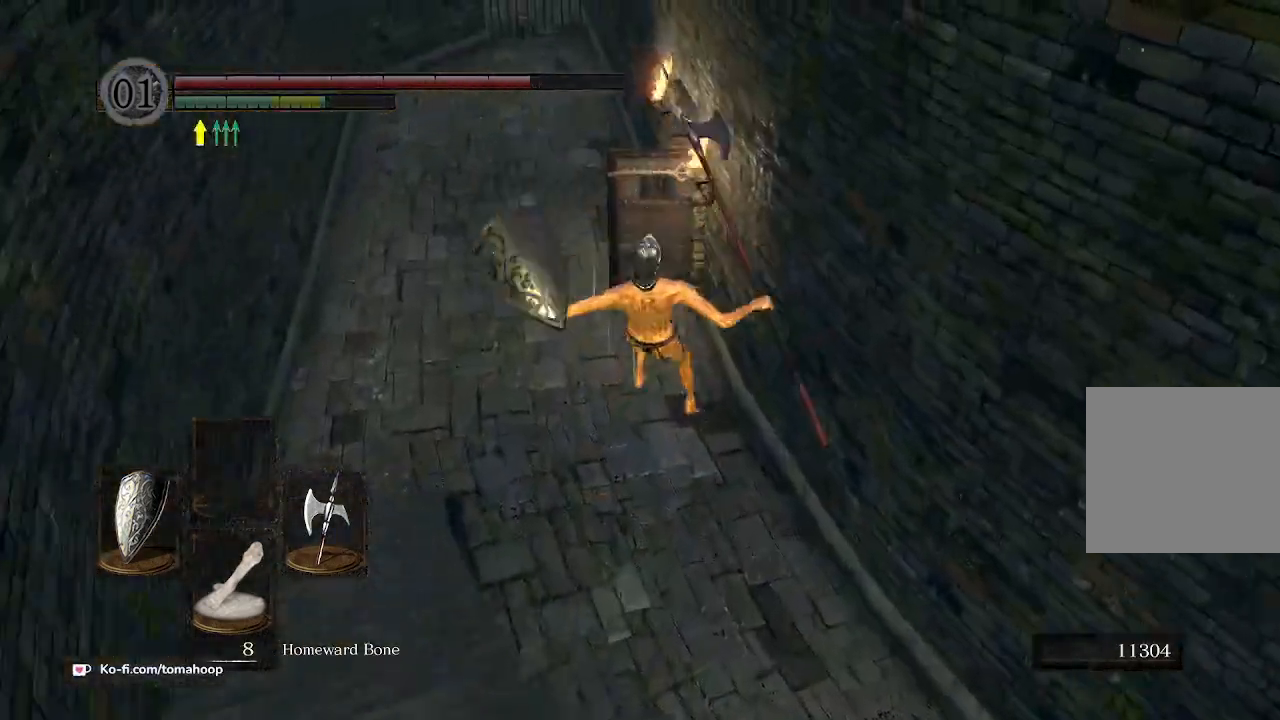
{"dt_ms": 500, "buttons": [], "left_stick": "up-left", "right_stick": "center", "events": []}
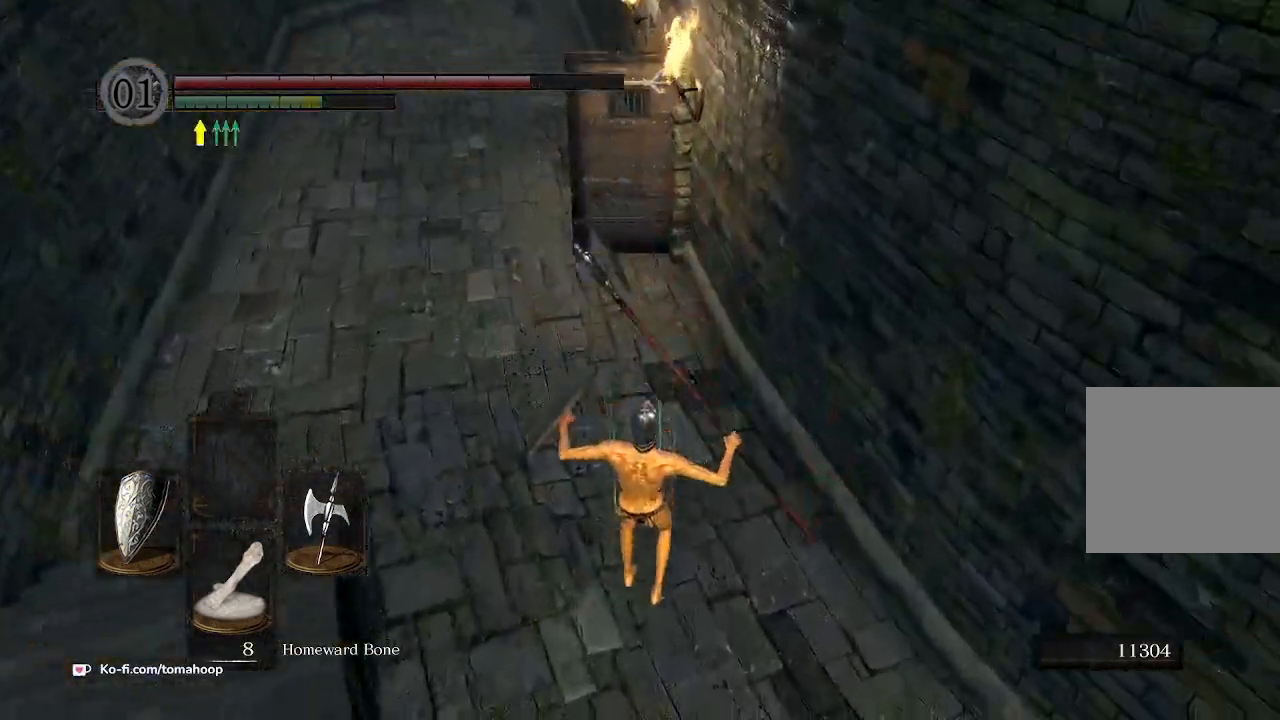
{"dt_ms": 500, "buttons": ["B"], "left_stick": "up-left", "right_stick": "up", "events": [[33, "B", "down"], [167, "B", "up"], [167, "right_stick", "up"], [267, "B", "down"], [367, "B", "up"], [467, "B", "down"]]}